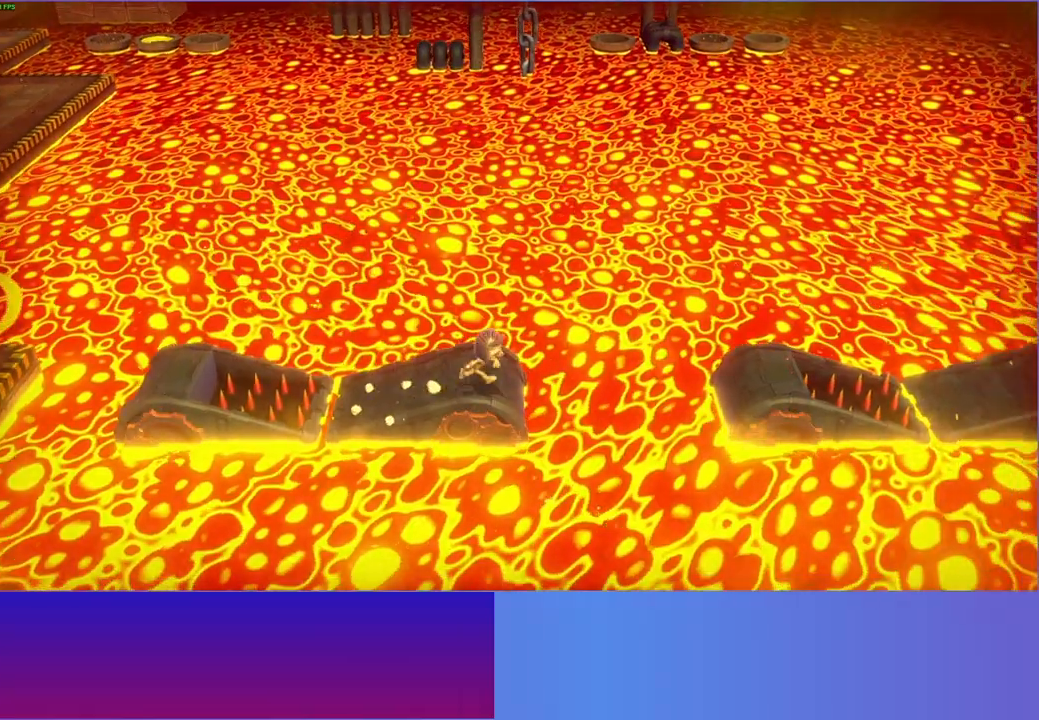
Gameplay with a controller (Xbox layout); each line is a JSON object with the inputs held at the frame after it. "events" lists button and stick changes between this image and that frame as [ms after this image, input, new state], when the widget could be followed in between. Not read: R3.
{"buttons": ["A"], "left_stick": "right", "right_stick": "center", "events": [[167, "A", "down"]]}
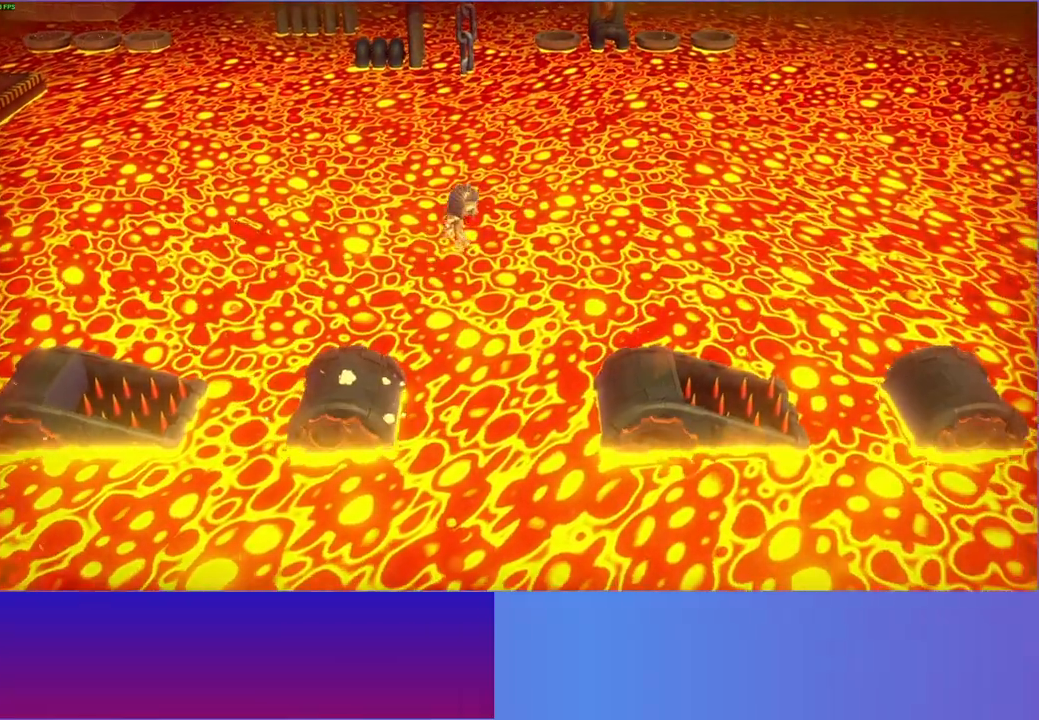
{"buttons": [], "left_stick": "right", "right_stick": "center", "events": [[383, "A", "up"]]}
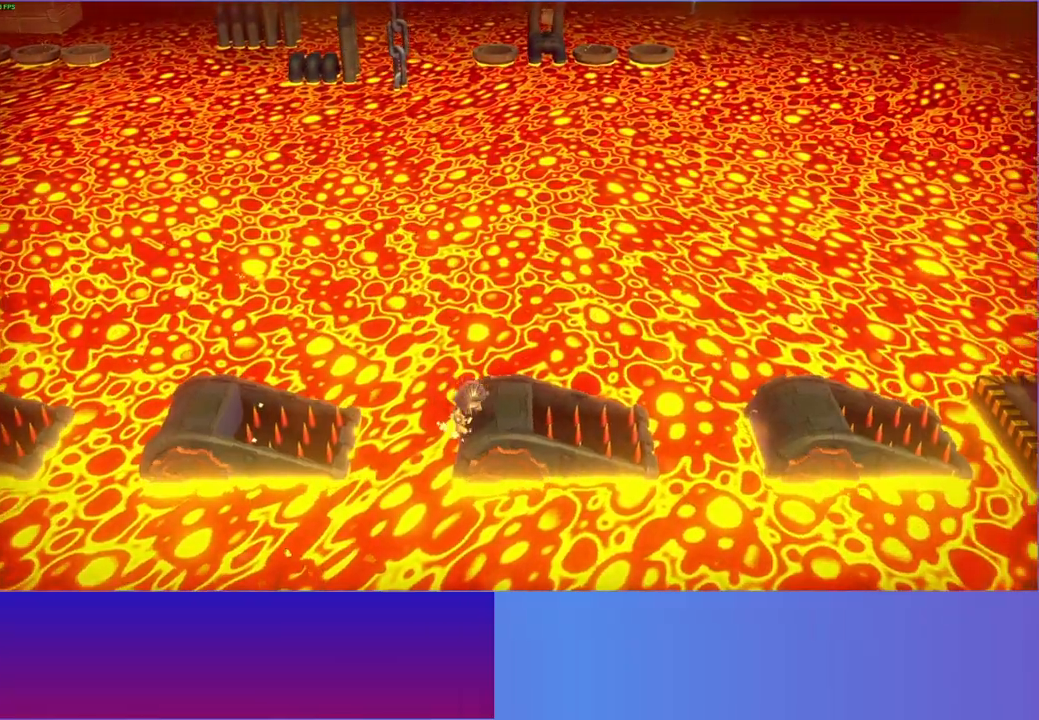
{"buttons": ["A"], "left_stick": "left", "right_stick": "center", "events": [[133, "A", "down"], [267, "left_stick", "center"], [383, "left_stick", "left"]]}
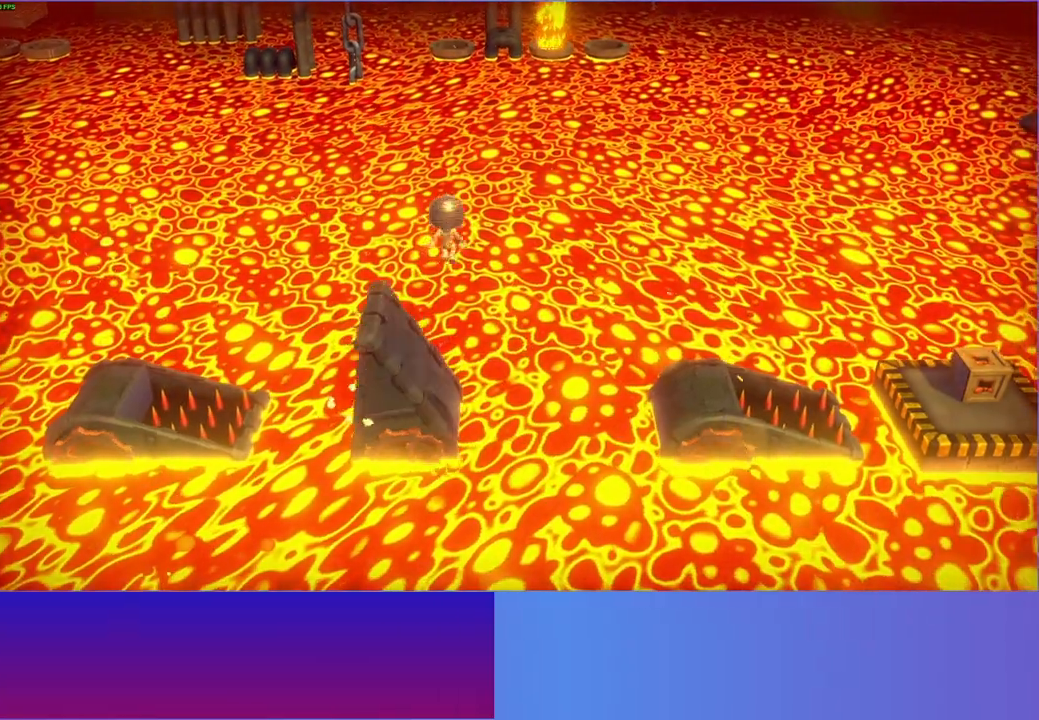
{"buttons": [], "left_stick": "right", "right_stick": "center", "events": [[350, "left_stick", "right"], [383, "A", "up"]]}
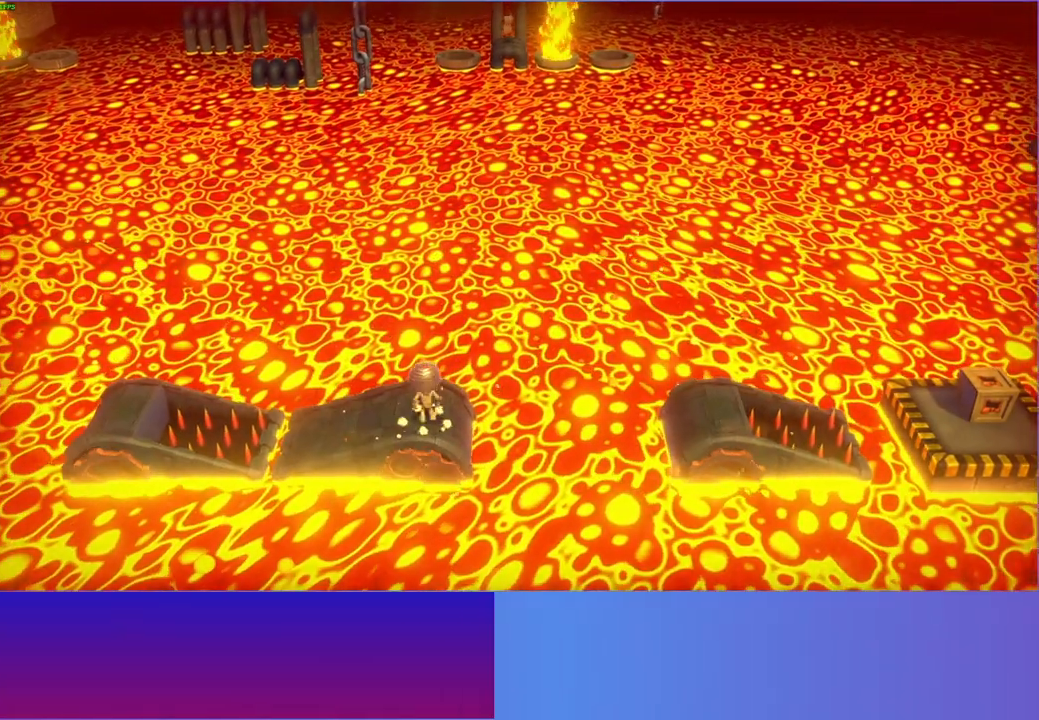
{"buttons": ["A"], "left_stick": "right", "right_stick": "center", "events": [[283, "A", "down"]]}
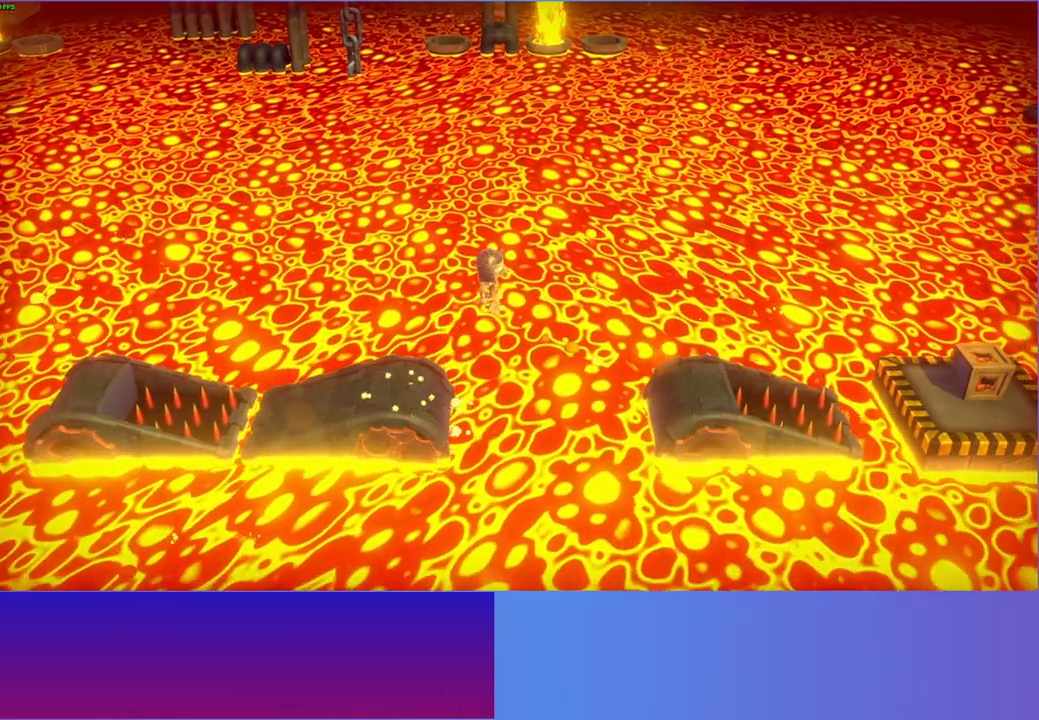
{"buttons": ["A"], "left_stick": "right", "right_stick": "center", "events": []}
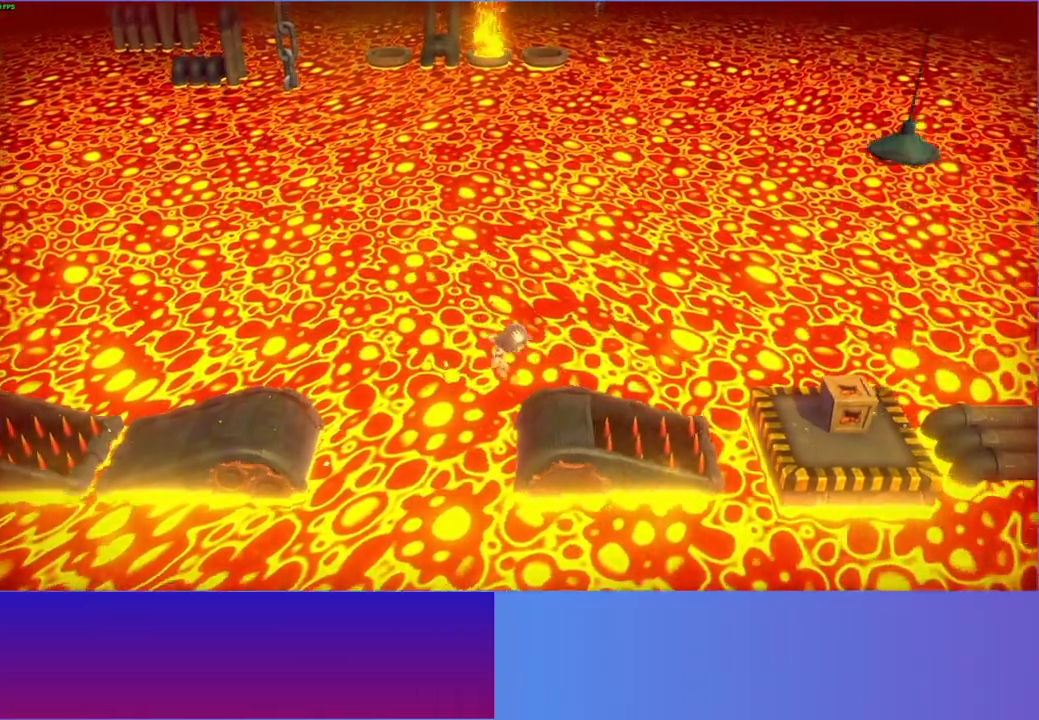
{"buttons": ["A"], "left_stick": "left", "right_stick": "center", "events": [[17, "A", "up"], [233, "A", "down"], [483, "left_stick", "left"]]}
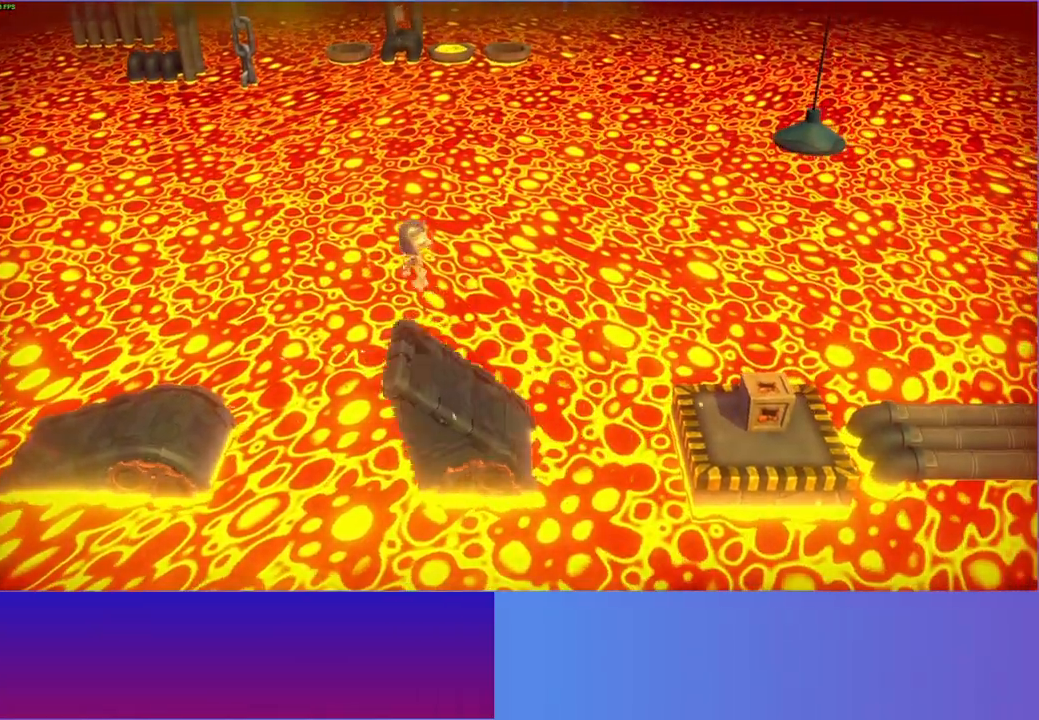
{"buttons": [], "left_stick": "right", "right_stick": "center", "events": [[183, "left_stick", "down"], [233, "left_stick", "right"], [267, "A", "up"]]}
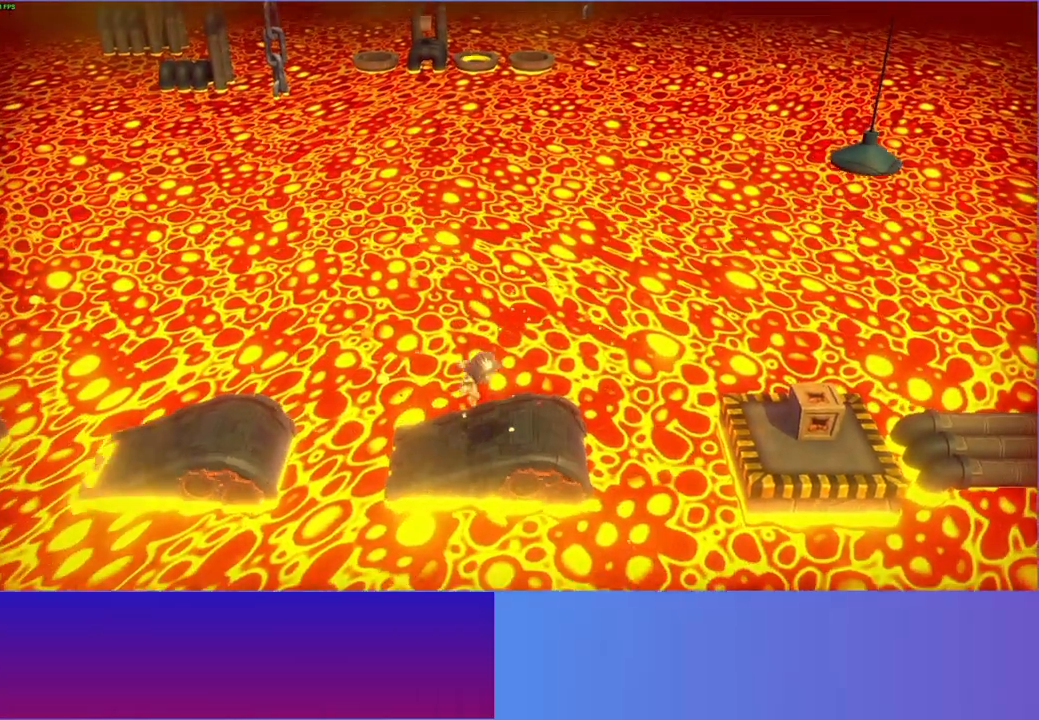
{"buttons": ["A"], "left_stick": "right", "right_stick": "center", "events": [[433, "A", "down"]]}
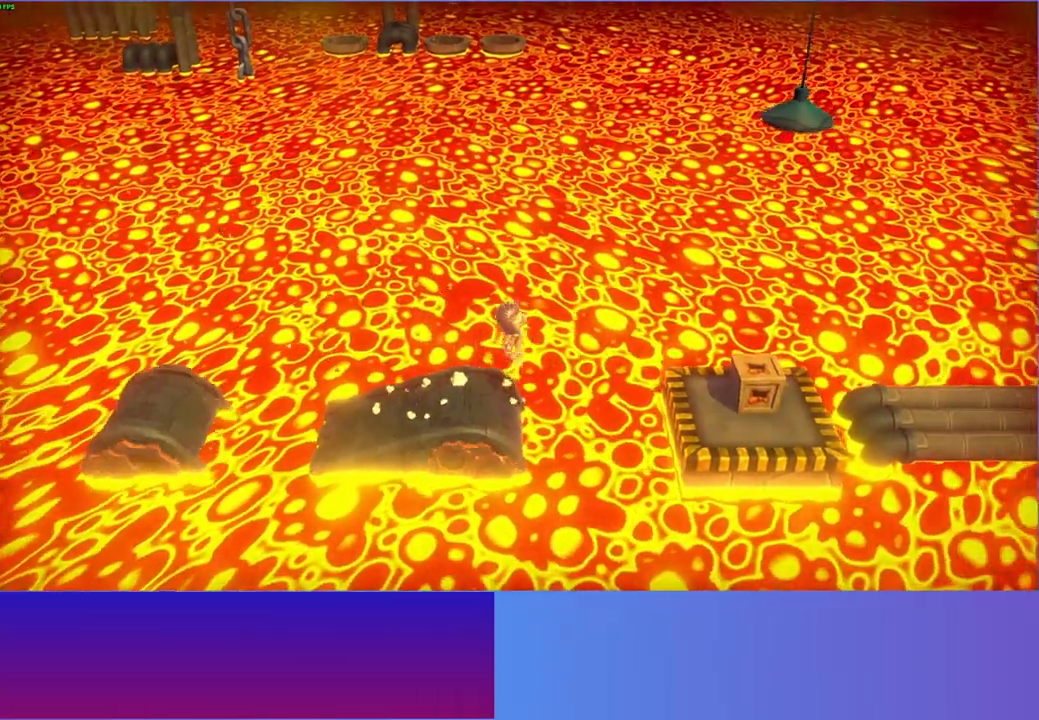
{"buttons": [], "left_stick": "right", "right_stick": "center", "events": [[150, "A", "up"], [267, "Y", "down"], [383, "Y", "up"]]}
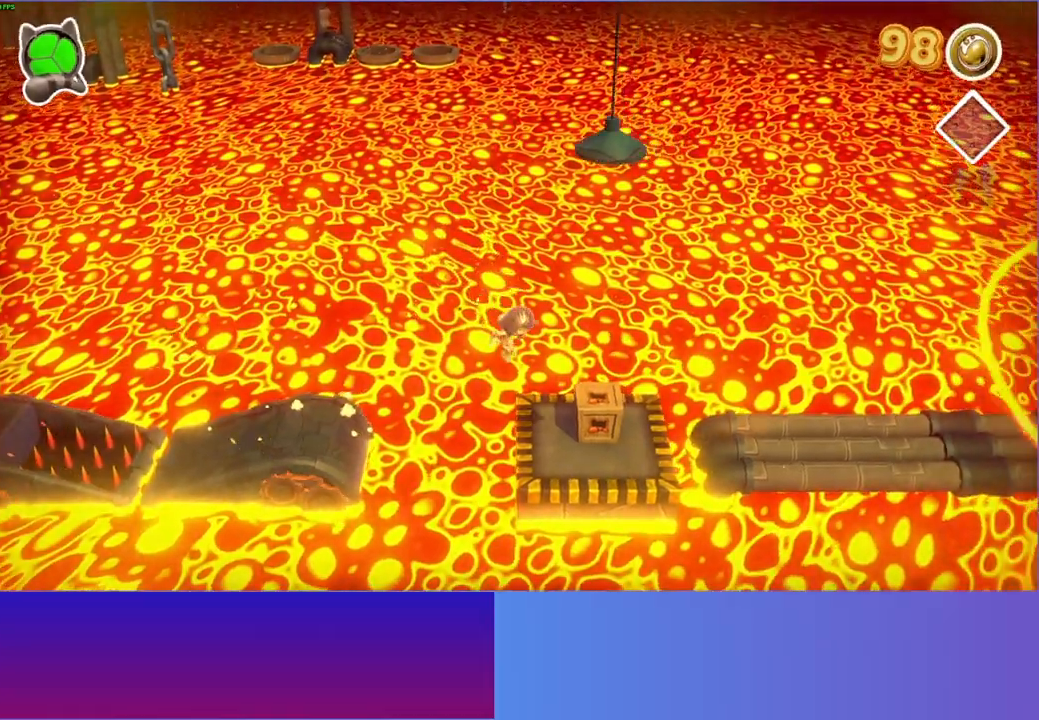
{"buttons": [], "left_stick": "right", "right_stick": "center", "events": [[250, "A", "down"], [450, "A", "up"]]}
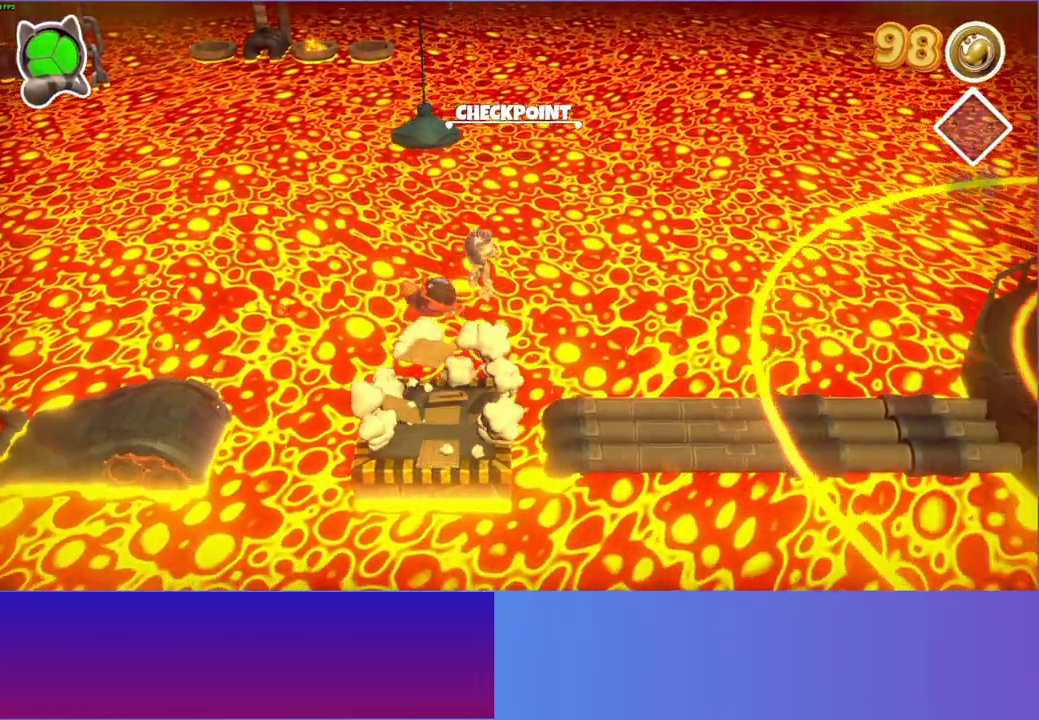
{"buttons": [], "left_stick": "right", "right_stick": "center", "events": [[67, "left_stick", "down-right"], [233, "left_stick", "center"], [400, "left_stick", "right"]]}
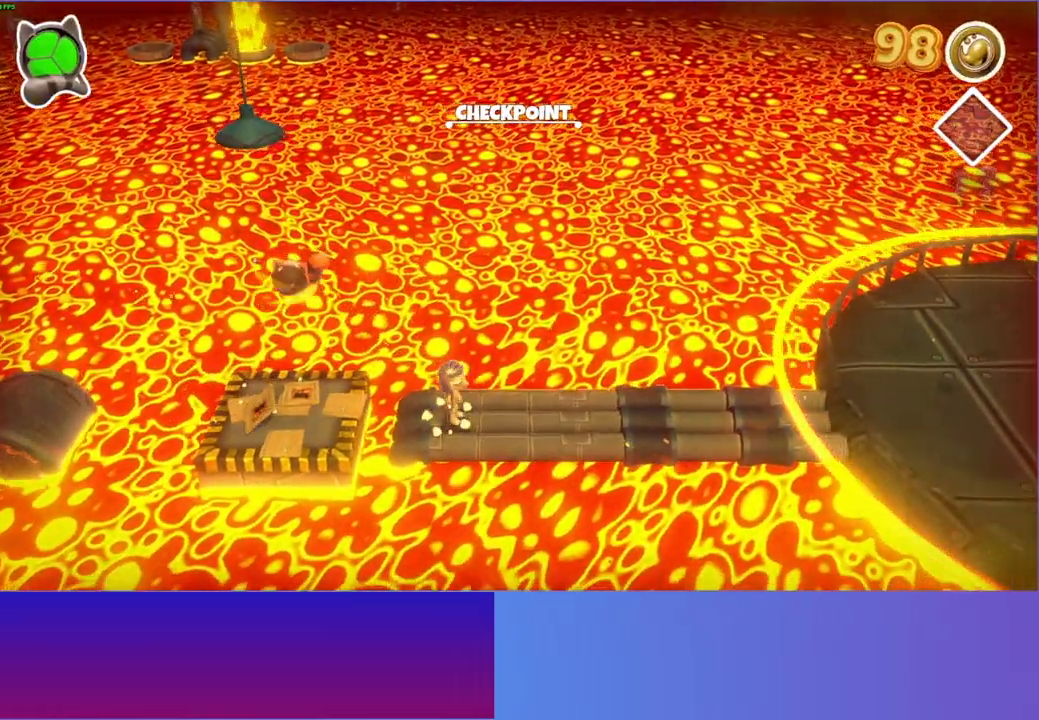
{"buttons": ["A"], "left_stick": "right", "right_stick": "center", "events": [[317, "A", "down"]]}
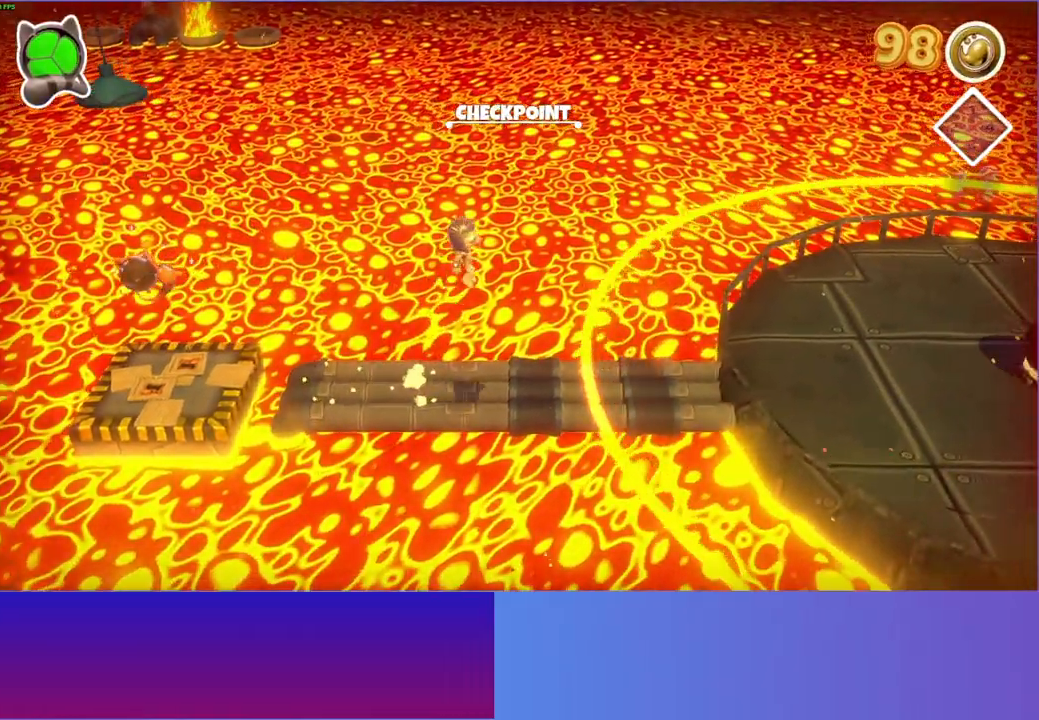
{"buttons": [], "left_stick": "right", "right_stick": "center", "events": [[117, "A", "up"], [117, "left_stick", "down-right"], [283, "left_stick", "right"]]}
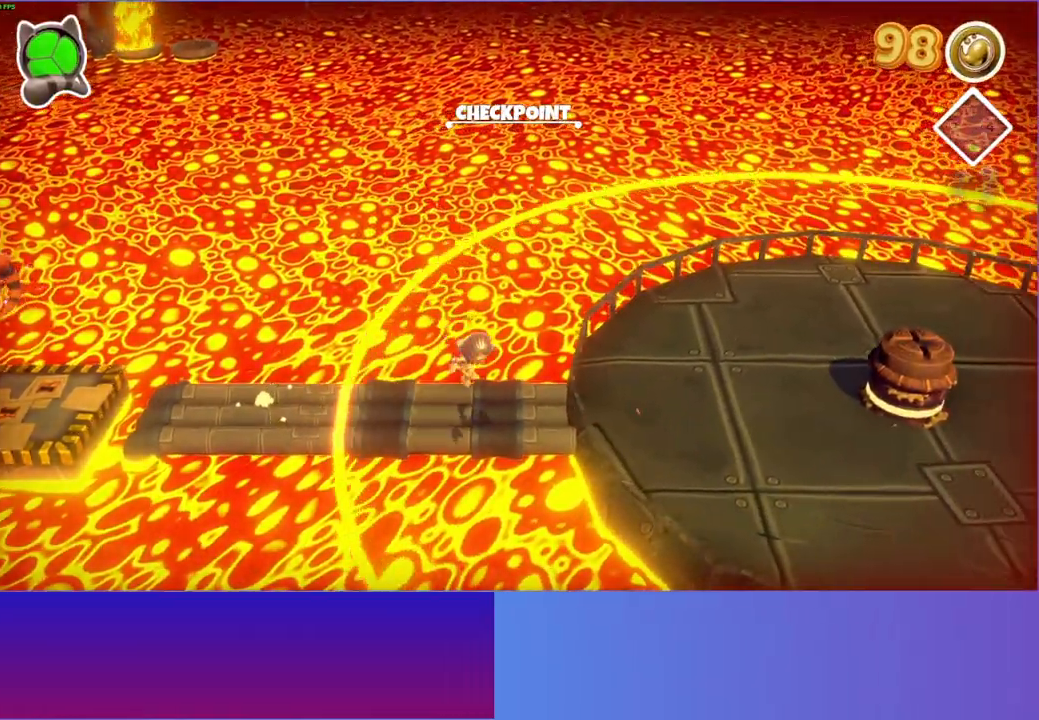
{"buttons": ["Y"], "left_stick": "down-right", "right_stick": "center", "events": [[150, "A", "down"], [283, "A", "up"], [283, "left_stick", "down-right"], [500, "Y", "down"]]}
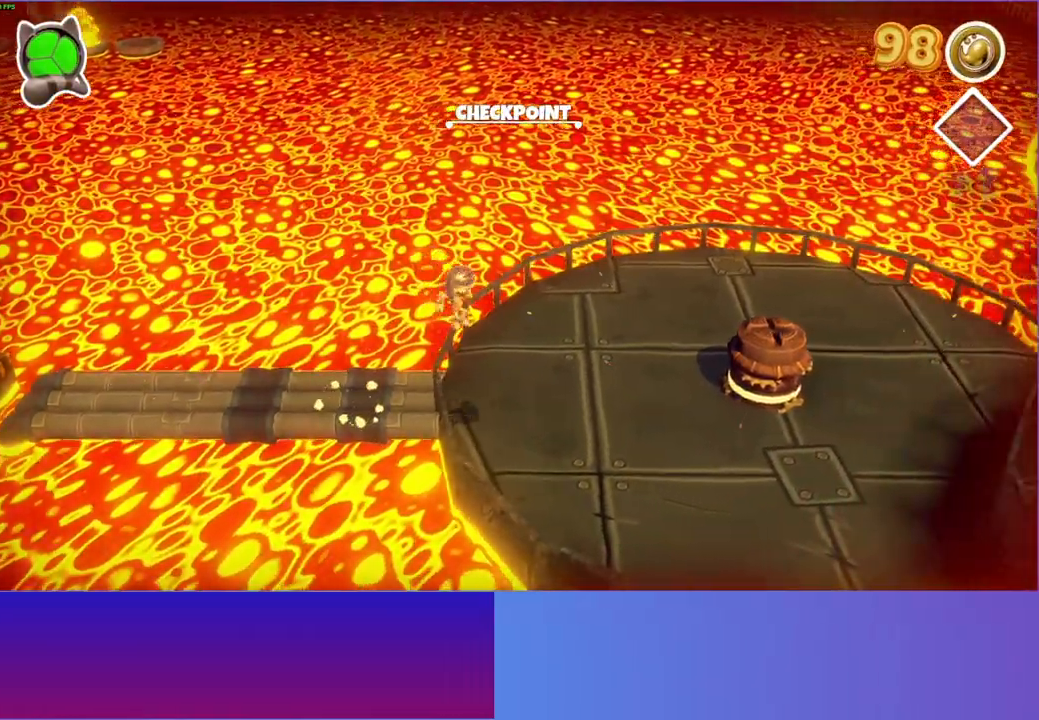
{"buttons": [], "left_stick": "down-right", "right_stick": "center", "events": [[133, "Y", "up"]]}
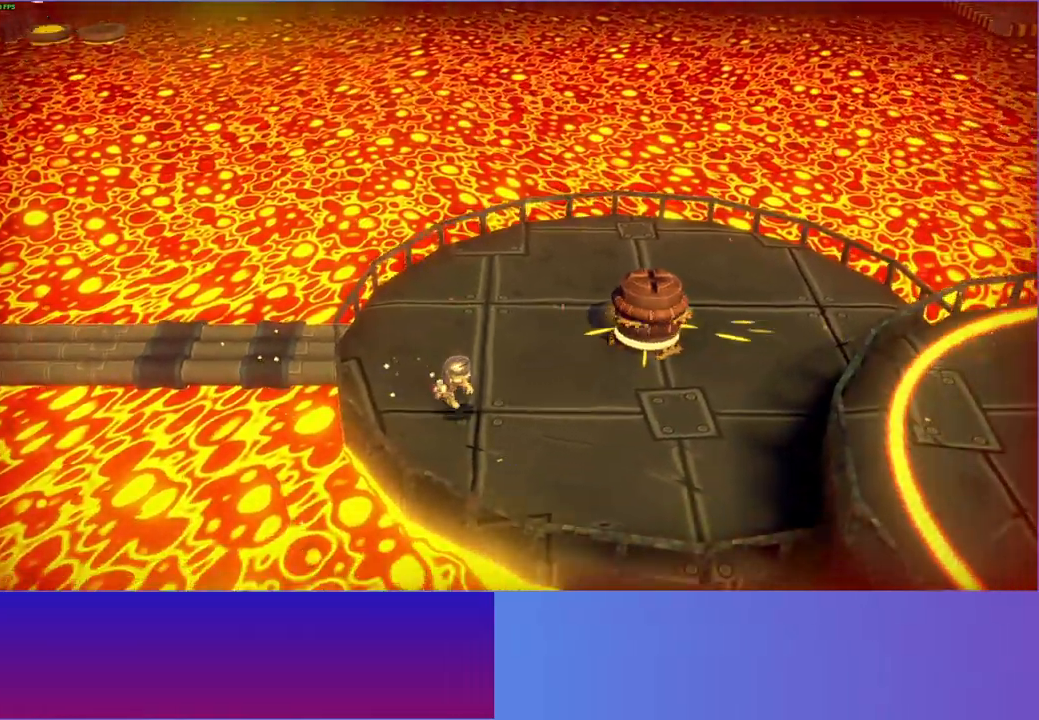
{"buttons": ["A"], "left_stick": "down-right", "right_stick": "center", "events": [[500, "A", "down"]]}
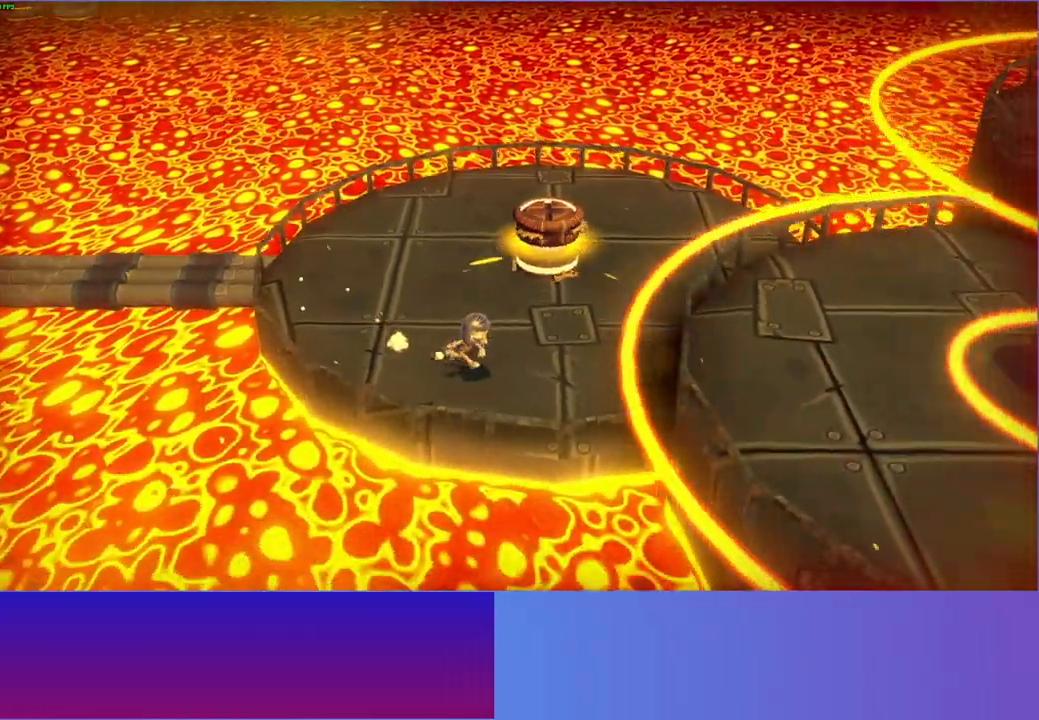
{"buttons": [], "left_stick": "down", "right_stick": "center", "events": [[450, "left_stick", "down"], [483, "A", "up"]]}
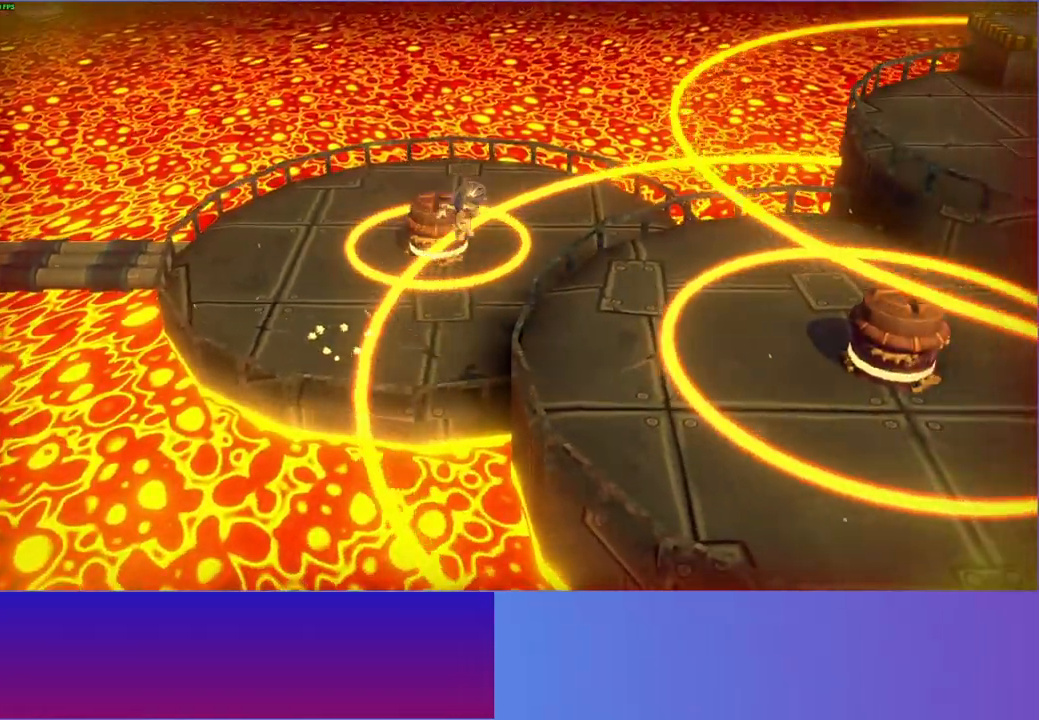
{"buttons": ["A"], "left_stick": "down-right", "right_stick": "center", "events": [[150, "left_stick", "down-right"], [200, "A", "down"]]}
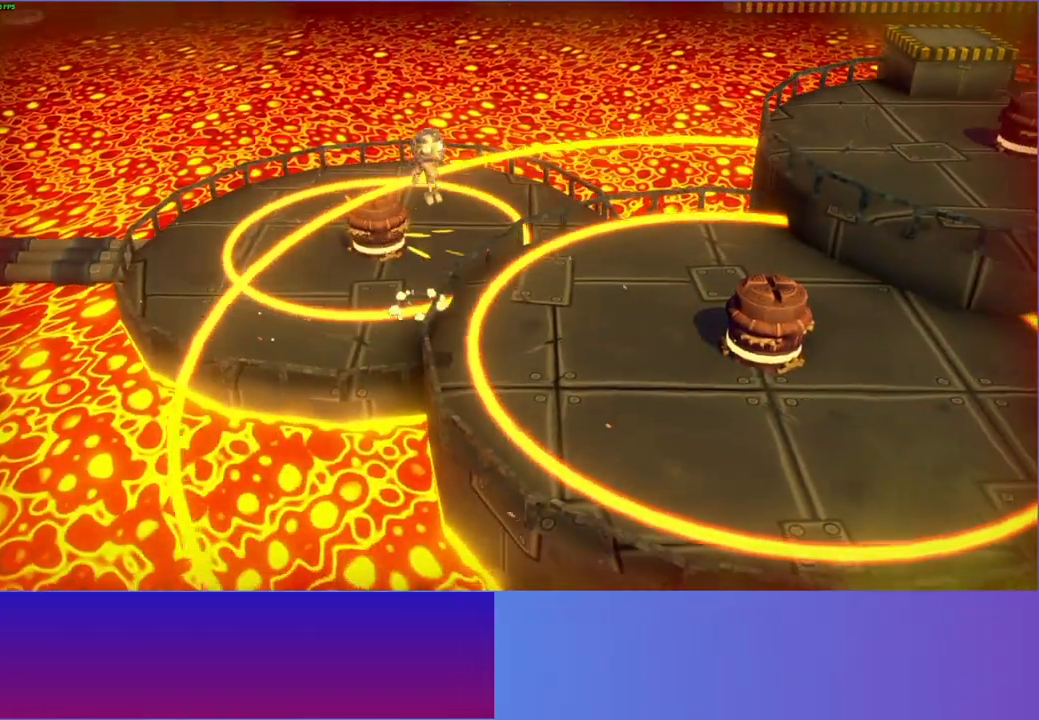
{"buttons": [], "left_stick": "right", "right_stick": "center", "events": [[133, "left_stick", "right"], [250, "A", "up"]]}
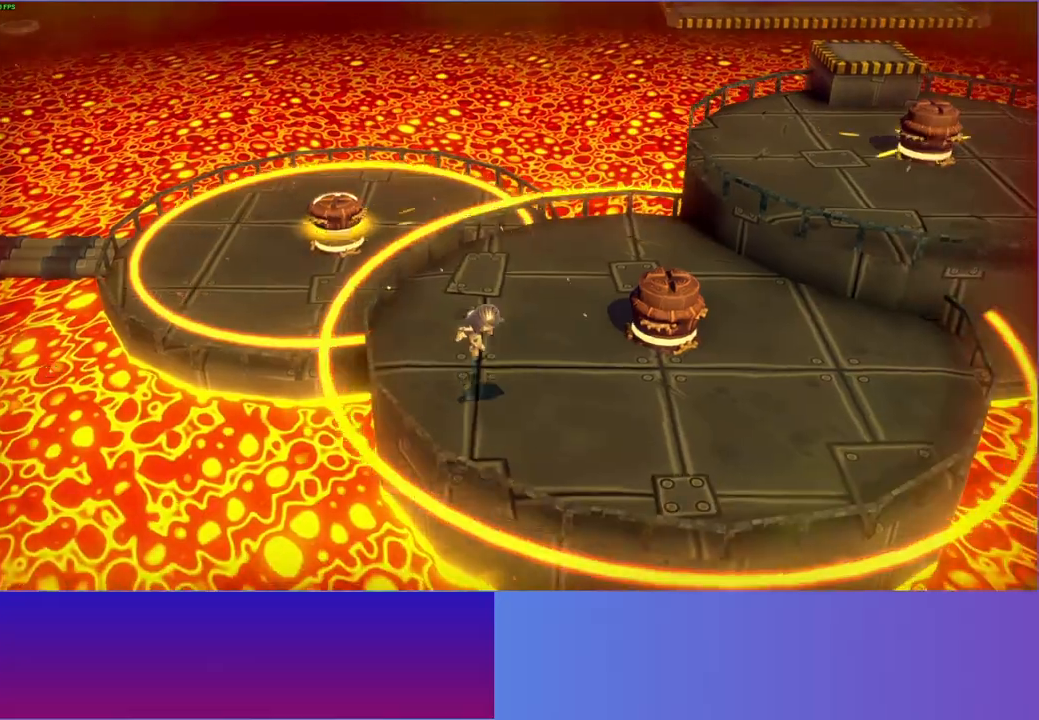
{"buttons": [], "left_stick": "down-right", "right_stick": "center", "events": [[133, "left_stick", "down-right"]]}
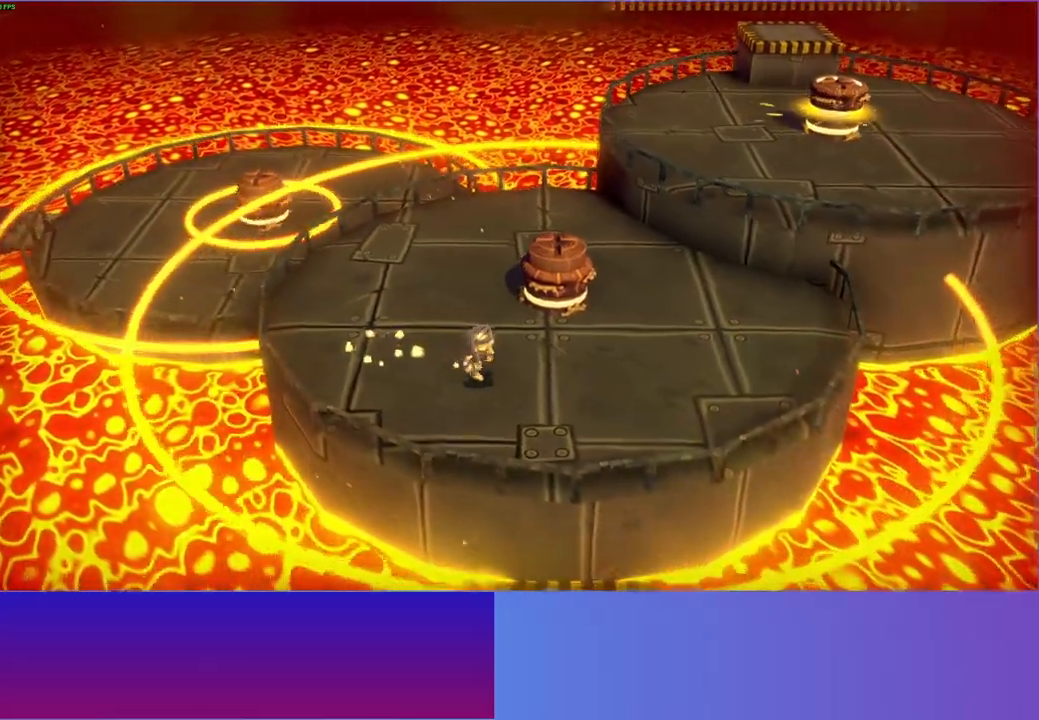
{"buttons": ["A"], "left_stick": "down", "right_stick": "center", "events": [[150, "left_stick", "down"], [383, "A", "down"]]}
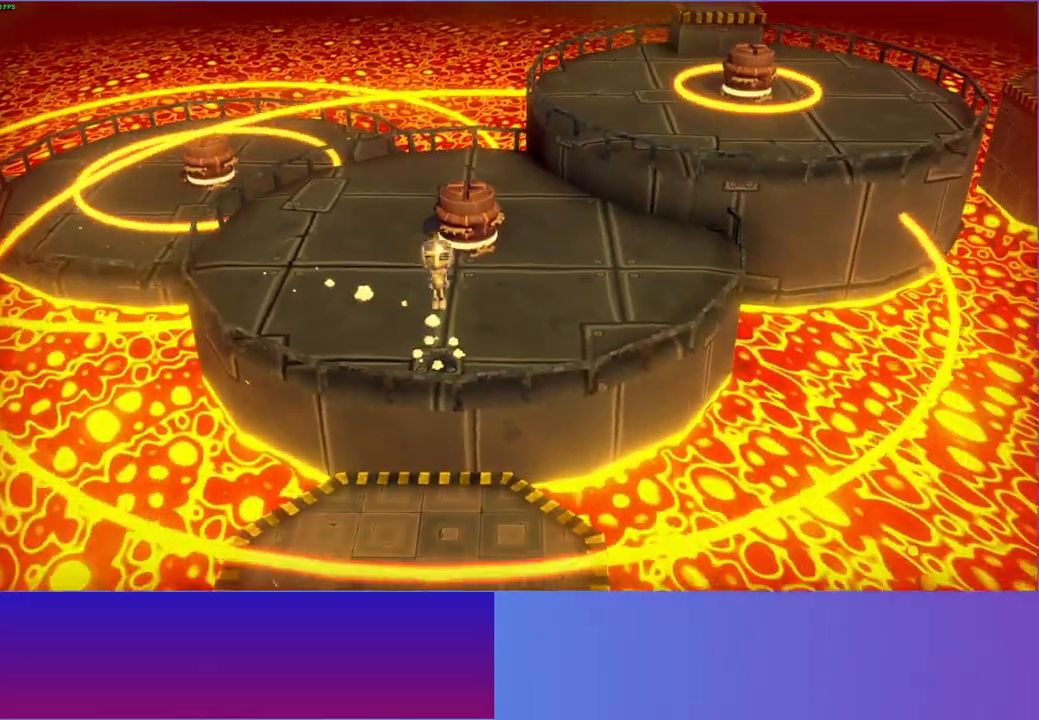
{"buttons": ["A"], "left_stick": "down", "right_stick": "center", "events": []}
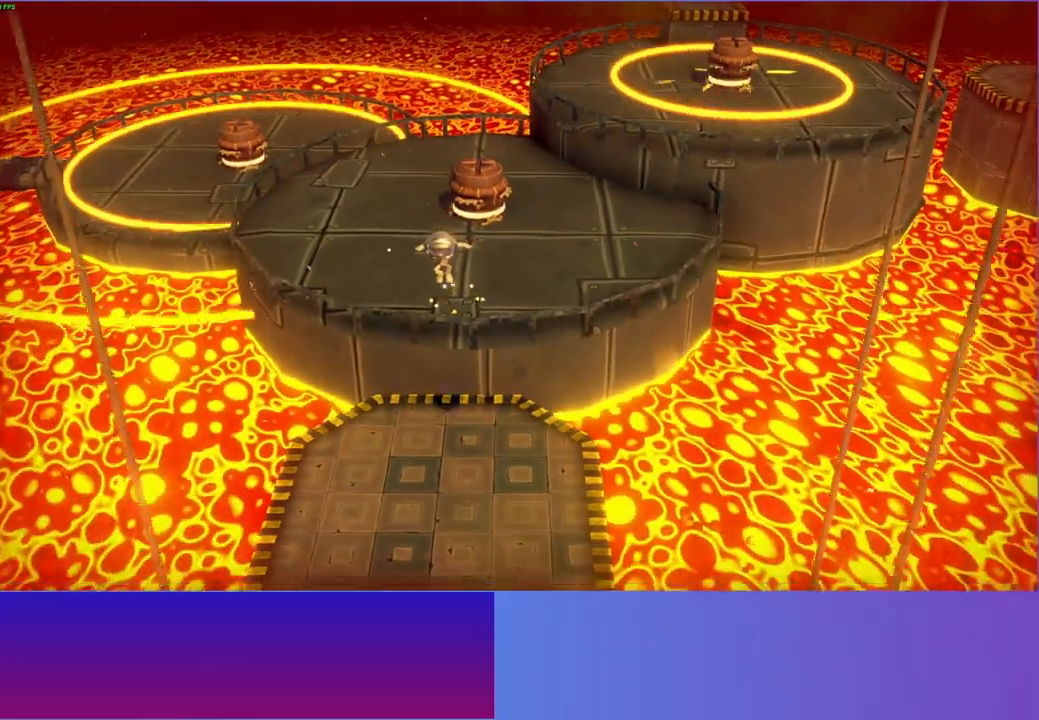
{"buttons": ["Y"], "left_stick": "down", "right_stick": "center", "events": [[83, "A", "up"], [433, "Y", "down"]]}
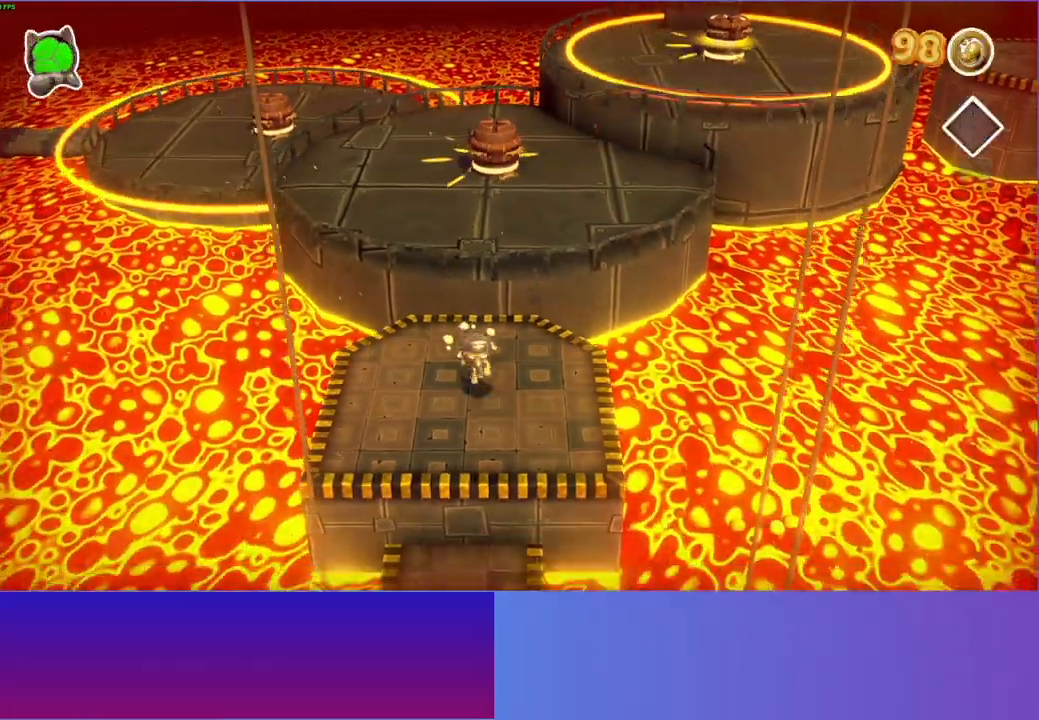
{"buttons": [], "left_stick": "down", "right_stick": "center", "events": [[17, "Y", "up"]]}
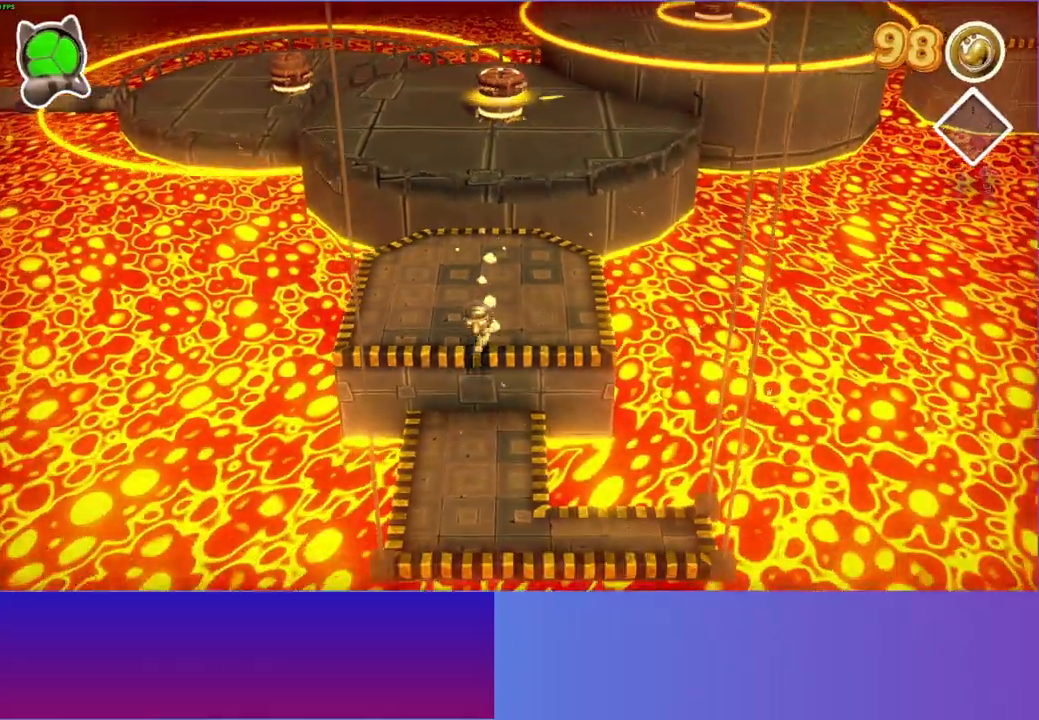
{"buttons": [], "left_stick": "center", "right_stick": "center", "events": [[317, "left_stick", "down-right"], [467, "left_stick", "center"]]}
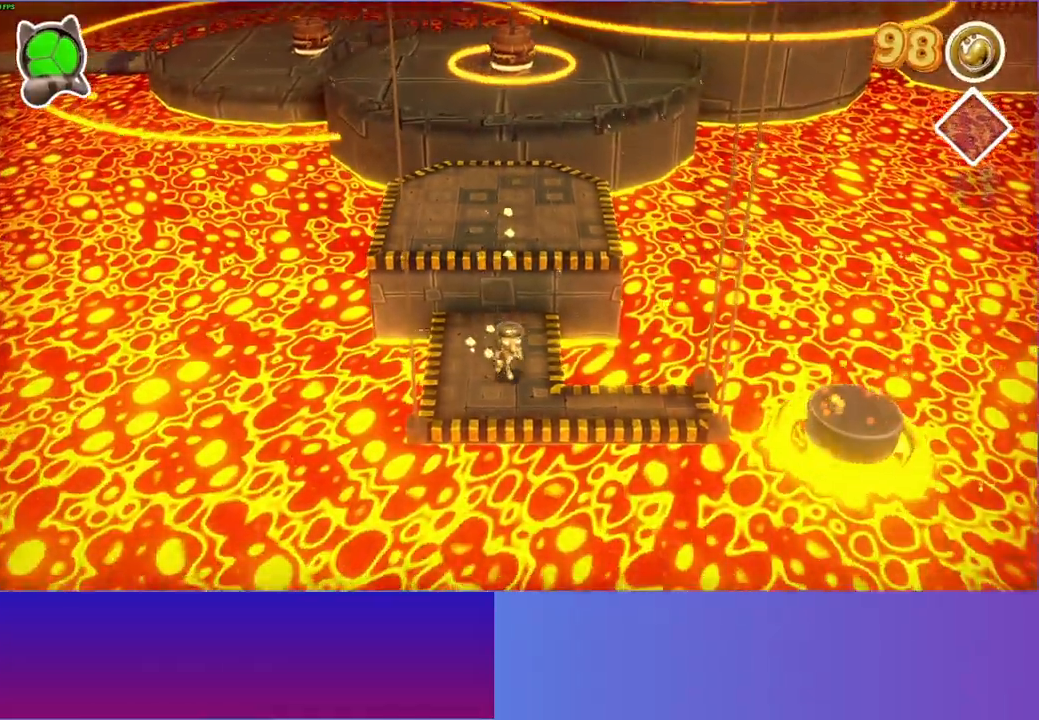
{"buttons": [], "left_stick": "right", "right_stick": "center", "events": [[183, "left_stick", "down-right"], [300, "left_stick", "right"]]}
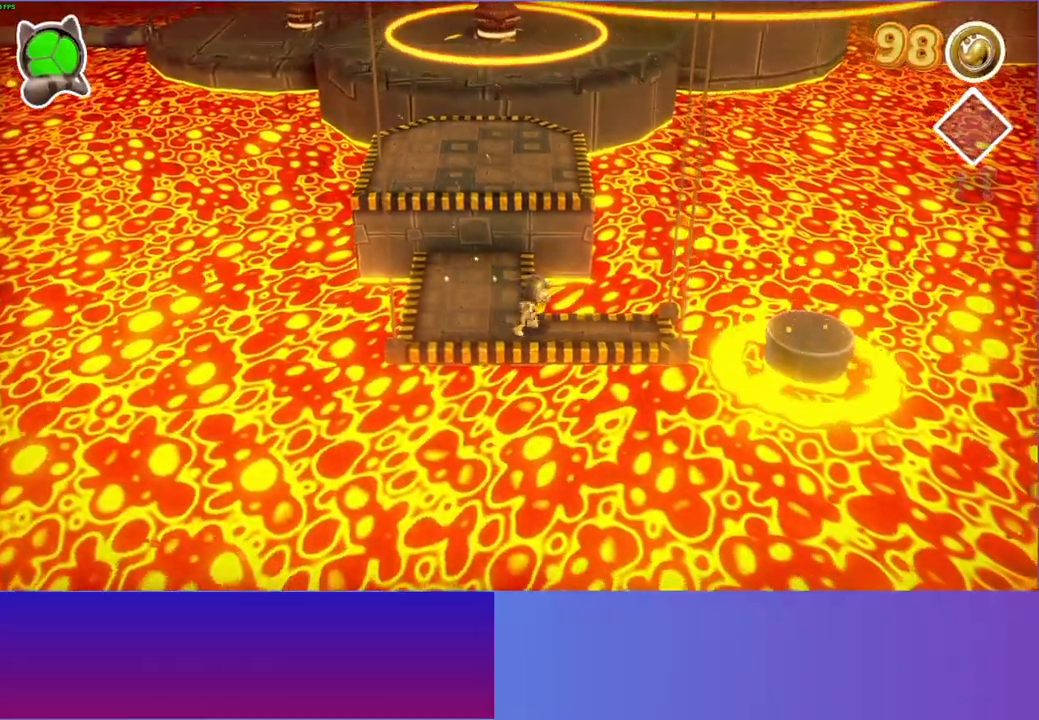
{"buttons": ["A"], "left_stick": "right", "right_stick": "center", "events": [[450, "A", "down"]]}
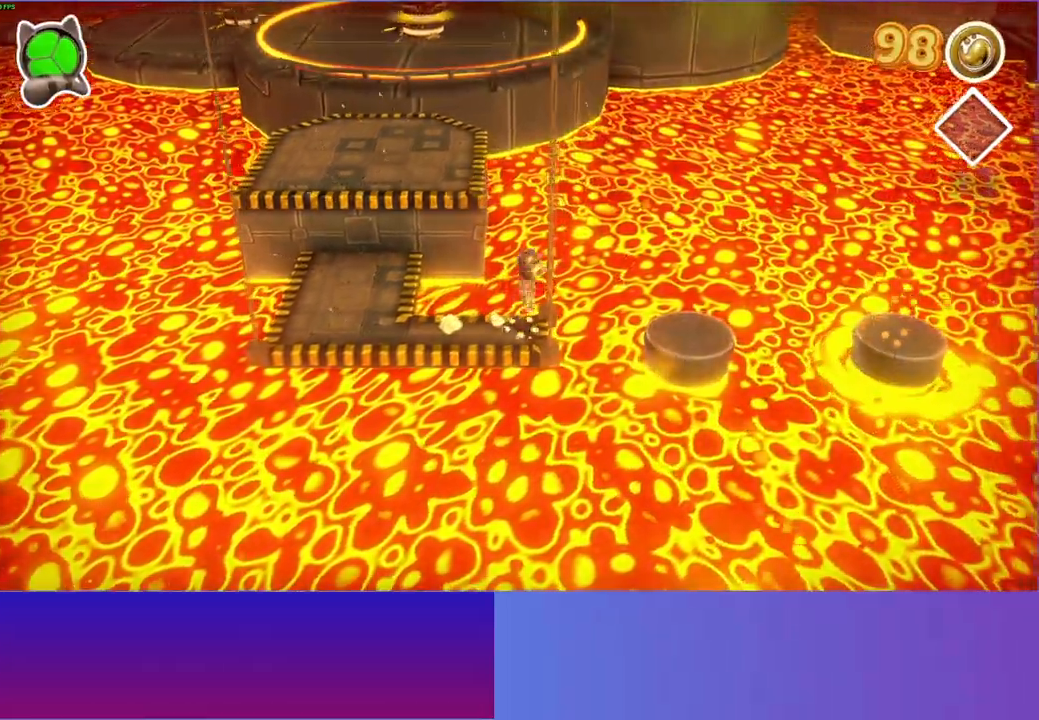
{"buttons": [], "left_stick": "right", "right_stick": "center", "events": [[67, "A", "up"]]}
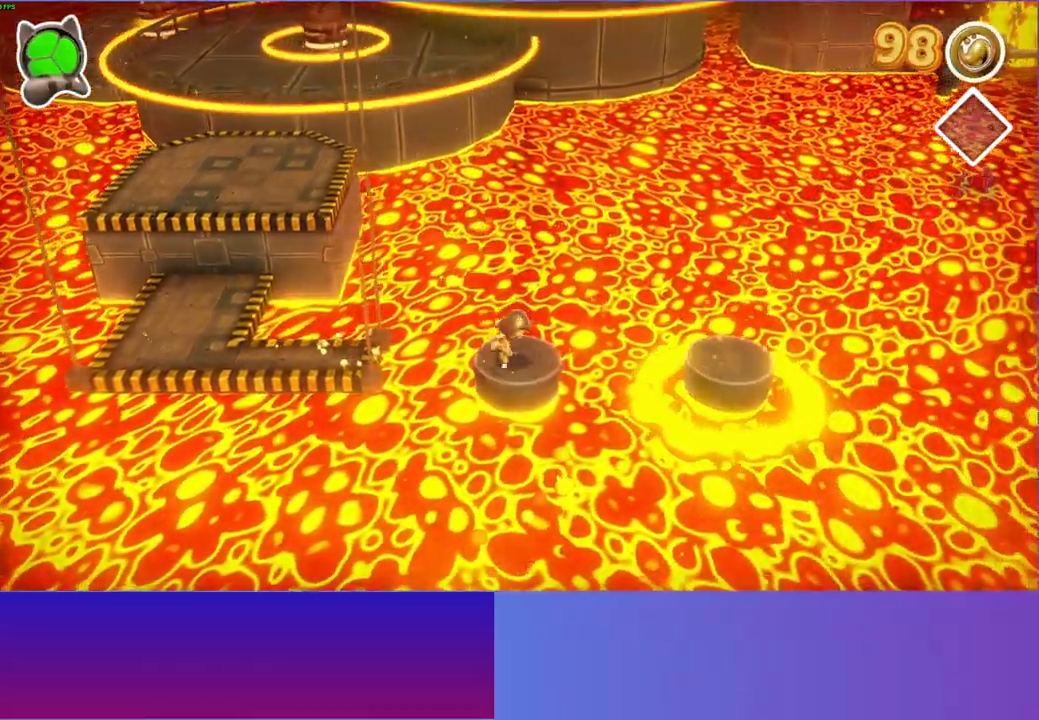
{"buttons": [], "left_stick": "right", "right_stick": "center", "events": [[150, "A", "down"], [367, "A", "up"]]}